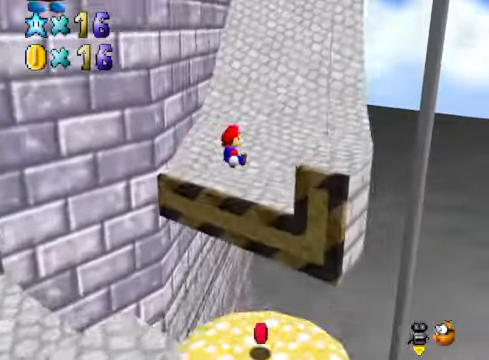
Gameplay with a controller (Xbox layout); each line is a JSON object with the inputs held at the frame after it. "events" lists button and stick changes between this image and that frame as [ms after this image, input, new state], when the widget could be followed in between.
{"buttons": [], "left_stick": "down-left", "right_stick": "center", "events": [[133, "left_stick", "up"], [233, "right_stick", "down-left"], [334, "left_stick", "down-left"], [367, "right_stick", "center"]]}
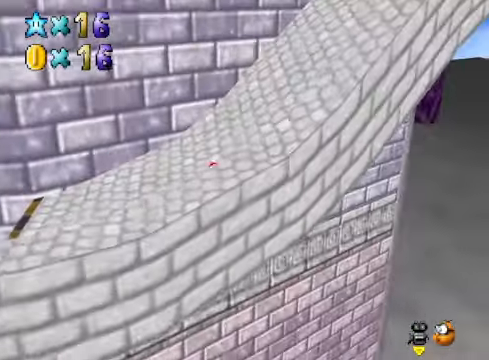
{"buttons": [], "left_stick": "down-left", "right_stick": "center", "events": []}
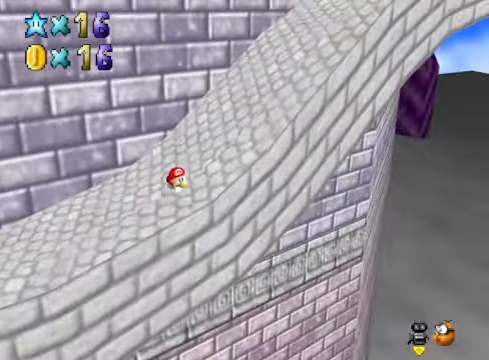
{"buttons": [], "left_stick": "left", "right_stick": "center", "events": [[100, "left_stick", "left"]]}
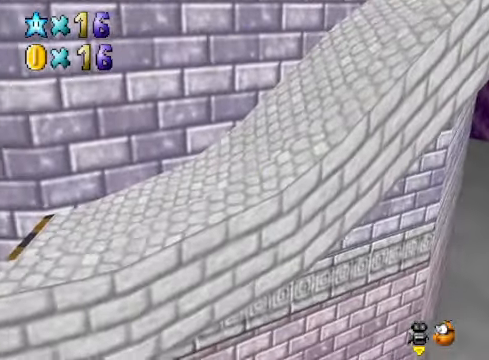
{"buttons": [], "left_stick": "left", "right_stick": "center", "events": []}
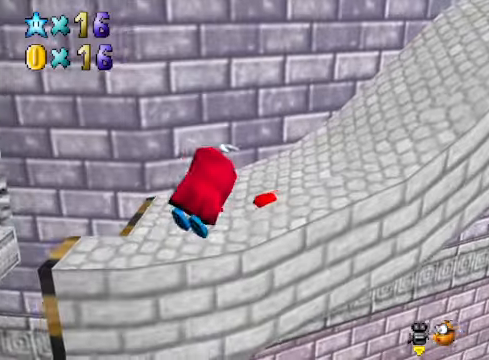
{"buttons": ["A"], "left_stick": "left", "right_stick": "center", "events": [[434, "A", "down"]]}
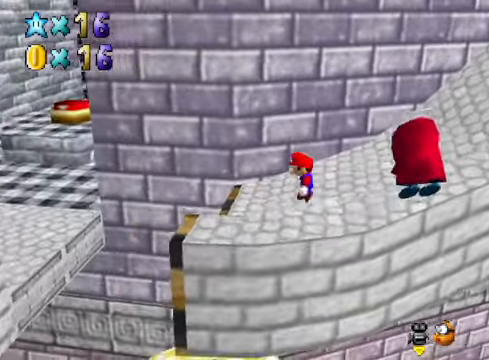
{"buttons": [], "left_stick": "up-right", "right_stick": "center", "events": [[133, "A", "up"], [334, "left_stick", "center"], [501, "left_stick", "up-right"]]}
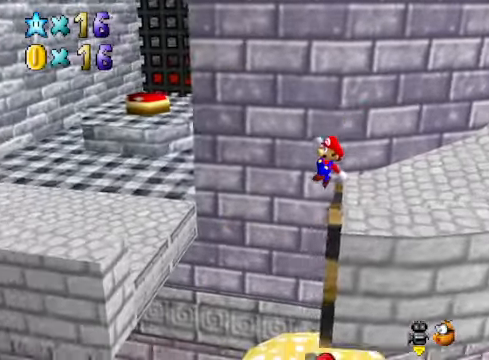
{"buttons": [], "left_stick": "up-right", "right_stick": "center", "events": [[367, "X", "down"], [501, "X", "up"]]}
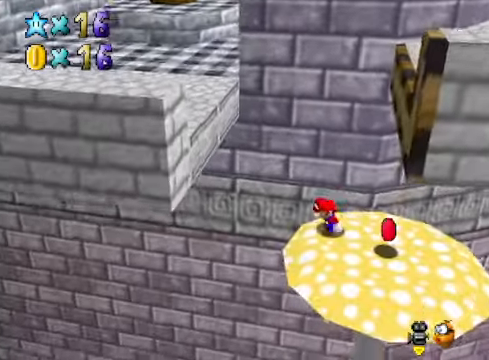
{"buttons": [], "left_stick": "up-right", "right_stick": "center", "events": [[66, "left_stick", "down-right"], [467, "left_stick", "up-right"]]}
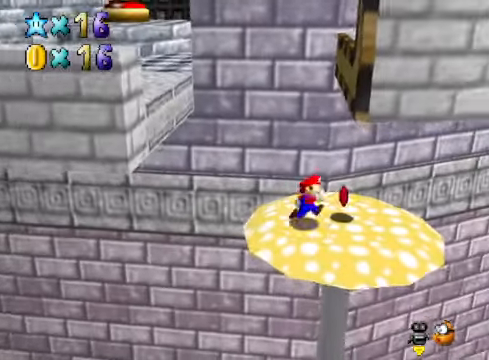
{"buttons": ["A"], "left_stick": "up-right", "right_stick": "center", "events": [[100, "left_stick", "left"], [401, "A", "down"], [401, "left_stick", "up-right"]]}
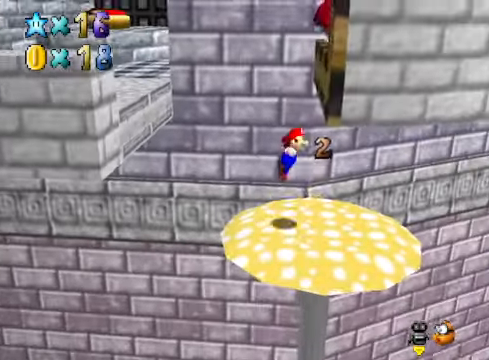
{"buttons": [], "left_stick": "up-right", "right_stick": "center", "events": [[234, "A", "up"]]}
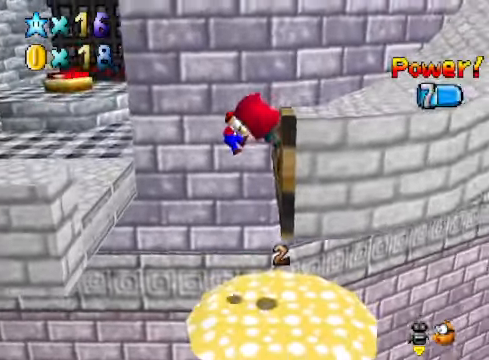
{"buttons": [], "left_stick": "center", "right_stick": "center", "events": [[301, "left_stick", "center"]]}
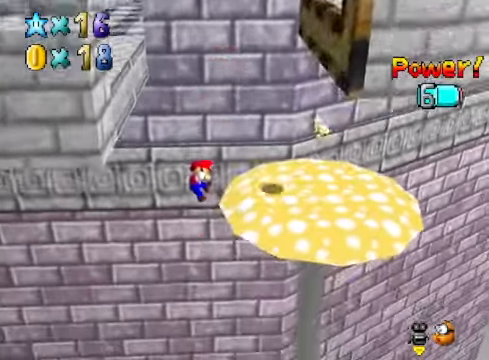
{"buttons": [], "left_stick": "center", "right_stick": "center", "events": []}
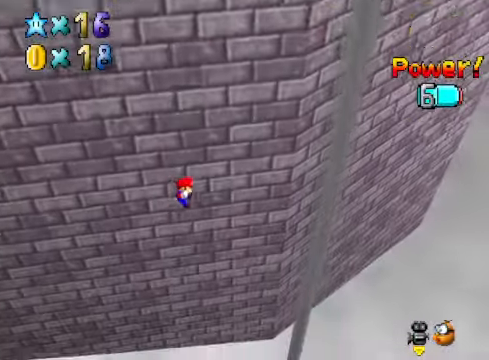
{"buttons": [], "left_stick": "center", "right_stick": "center", "events": []}
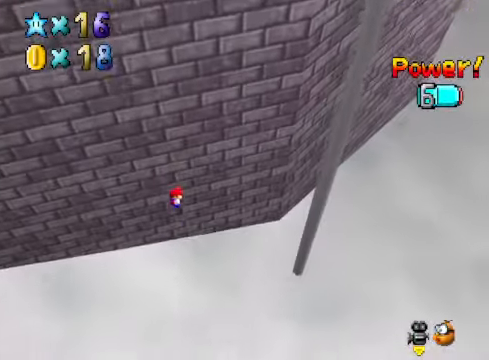
{"buttons": [], "left_stick": "center", "right_stick": "center", "events": []}
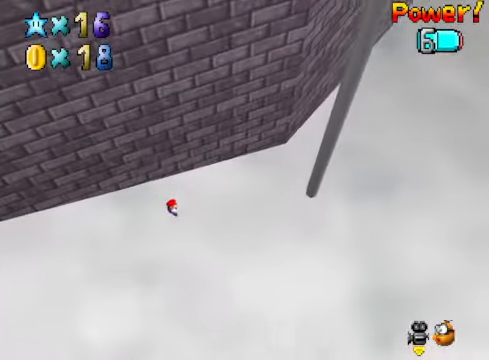
{"buttons": [], "left_stick": "center", "right_stick": "center", "events": []}
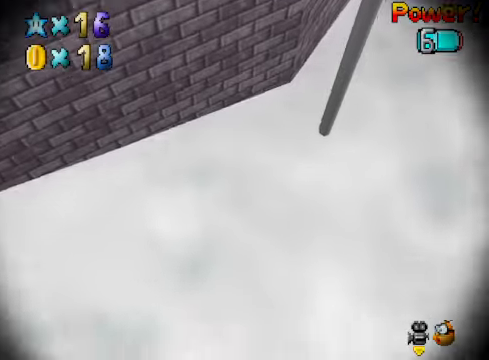
{"buttons": [], "left_stick": "center", "right_stick": "center", "events": []}
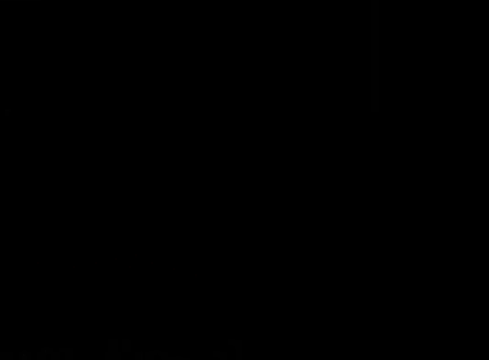
{"buttons": [], "left_stick": "center", "right_stick": "center", "events": []}
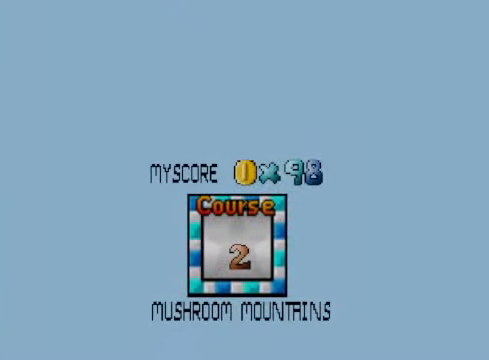
{"buttons": [], "left_stick": "center", "right_stick": "center", "events": []}
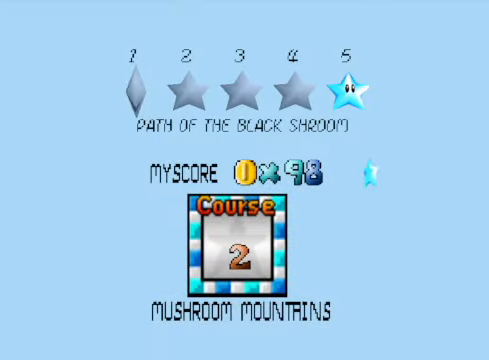
{"buttons": [], "left_stick": "center", "right_stick": "center", "events": [[167, "A", "down"], [301, "A", "up"]]}
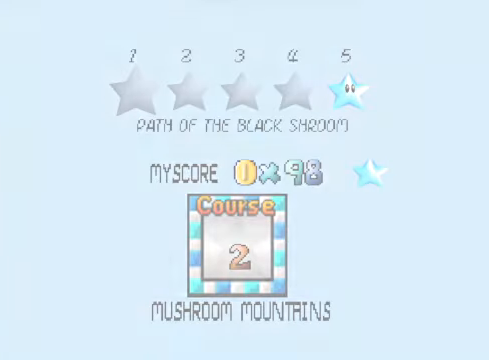
{"buttons": [], "left_stick": "center", "right_stick": "center", "events": []}
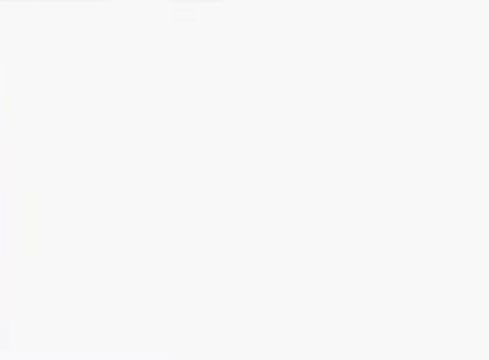
{"buttons": [], "left_stick": "center", "right_stick": "center", "events": []}
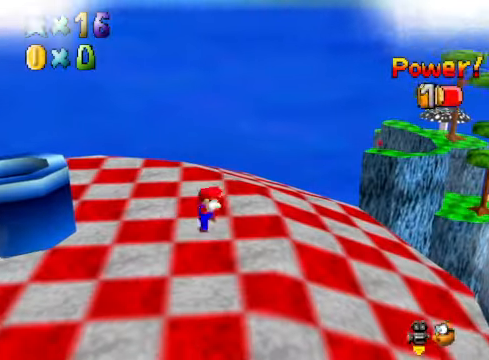
{"buttons": [], "left_stick": "center", "right_stick": "down-left", "events": [[501, "right_stick", "down-left"]]}
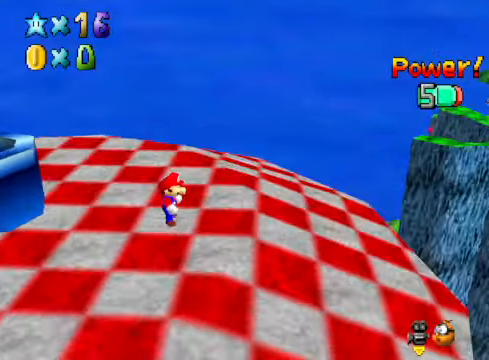
{"buttons": [], "left_stick": "up-left", "right_stick": "center", "events": [[100, "right_stick", "center"], [134, "left_stick", "left"], [267, "left_stick", "up-left"]]}
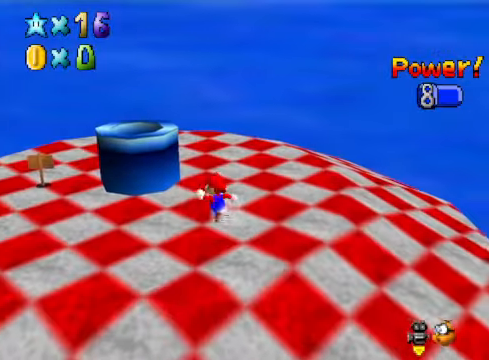
{"buttons": [], "left_stick": "up-left", "right_stick": "center", "events": [[67, "A", "down"], [434, "A", "up"]]}
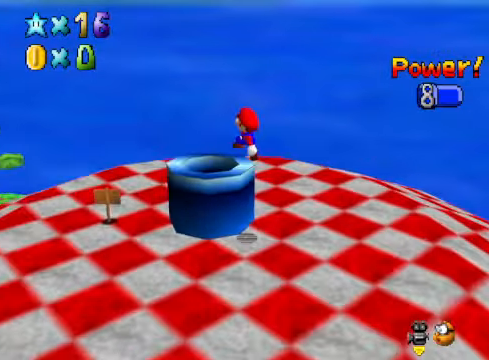
{"buttons": [], "left_stick": "right", "right_stick": "right", "events": [[67, "left_stick", "center"], [134, "left_stick", "down-right"], [134, "right_stick", "right"], [267, "left_stick", "right"], [267, "right_stick", "center"], [367, "right_stick", "right"]]}
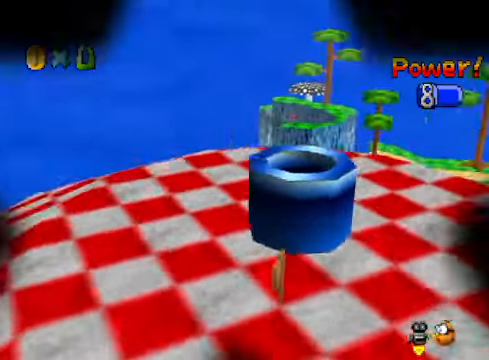
{"buttons": [], "left_stick": "center", "right_stick": "center", "events": [[33, "right_stick", "center"], [133, "left_stick", "up-right"], [233, "left_stick", "center"], [333, "right_stick", "right"], [500, "right_stick", "center"]]}
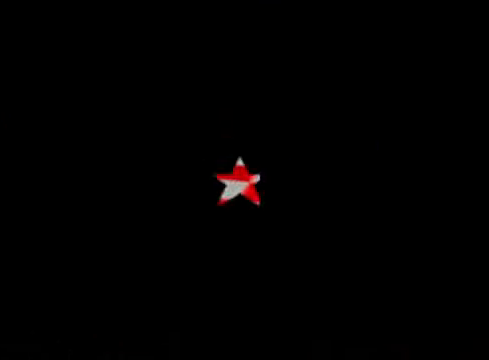
{"buttons": [], "left_stick": "center", "right_stick": "center", "events": []}
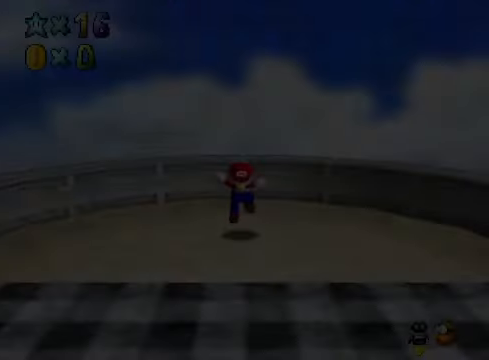
{"buttons": [], "left_stick": "center", "right_stick": "down-right", "events": [[501, "right_stick", "down-right"]]}
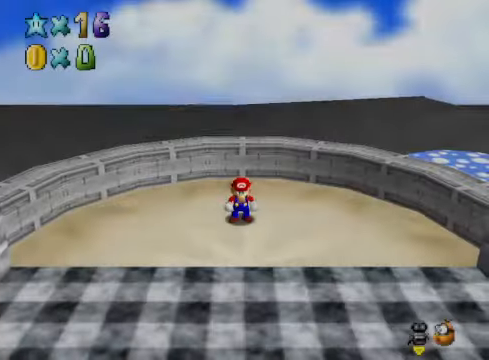
{"buttons": [], "left_stick": "down-right", "right_stick": "center", "events": [[101, "left_stick", "down"], [134, "right_stick", "center"], [267, "left_stick", "down-right"], [301, "right_stick", "down-right"], [401, "right_stick", "center"]]}
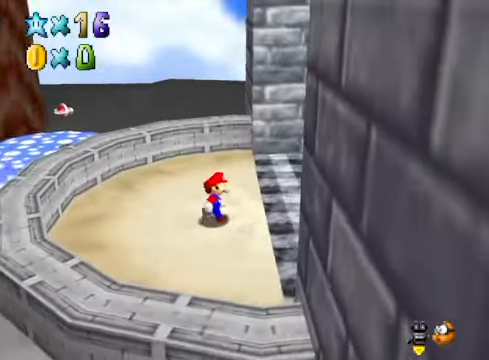
{"buttons": [], "left_stick": "left", "right_stick": "center", "events": [[67, "left_stick", "up"], [134, "right_stick", "down-right"], [267, "right_stick", "center"], [334, "left_stick", "up-left"], [434, "left_stick", "left"]]}
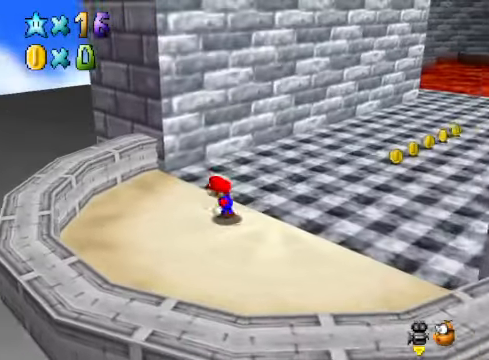
{"buttons": ["A"], "left_stick": "left", "right_stick": "center", "events": [[334, "A", "down"]]}